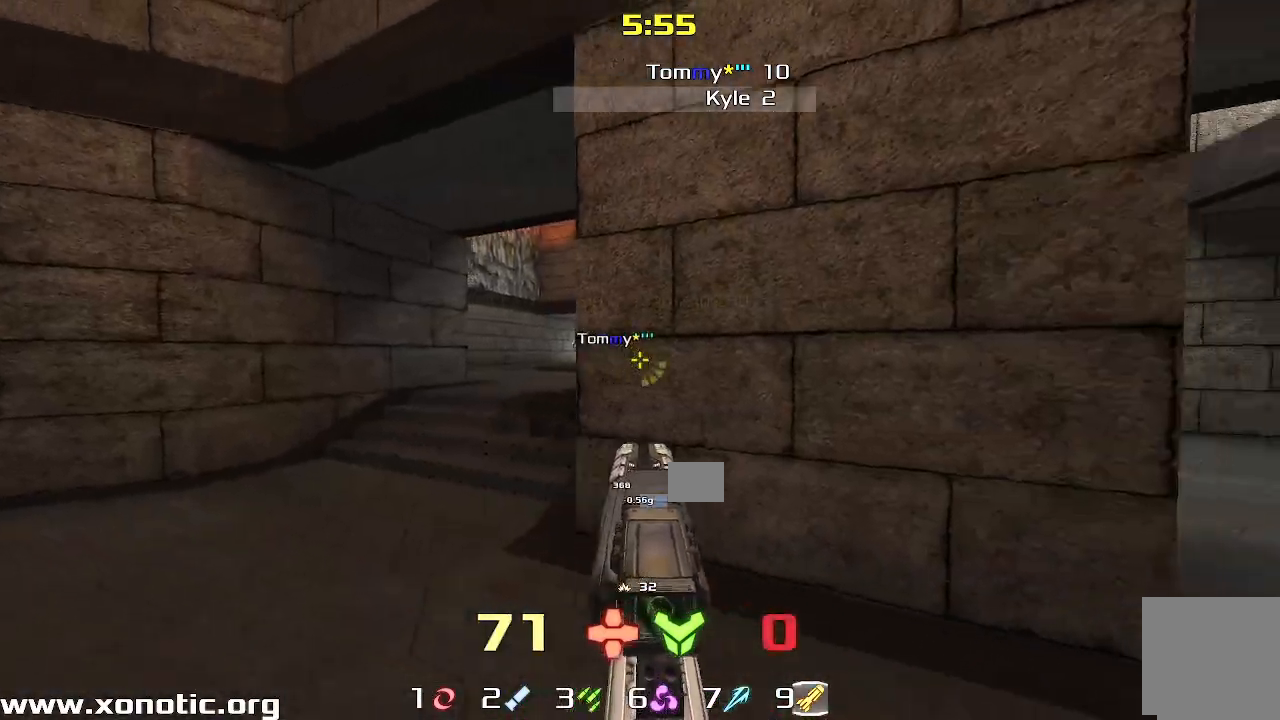
Gameplay with keyboard; each line is a JSON object with the keys held at the frame after it. "events" lists presses ("down") and releases ("up") of "down", "left", "right" and "up" between this image and that frame as [ms after this image, input, new state], when the widget could be followed in between. No other keys are recorded. Mouse input is not recorded. Not read: other_keys.
{"keys": ["left", "up"], "events": [[383, "right", "up"], [433, "left", "down"]]}
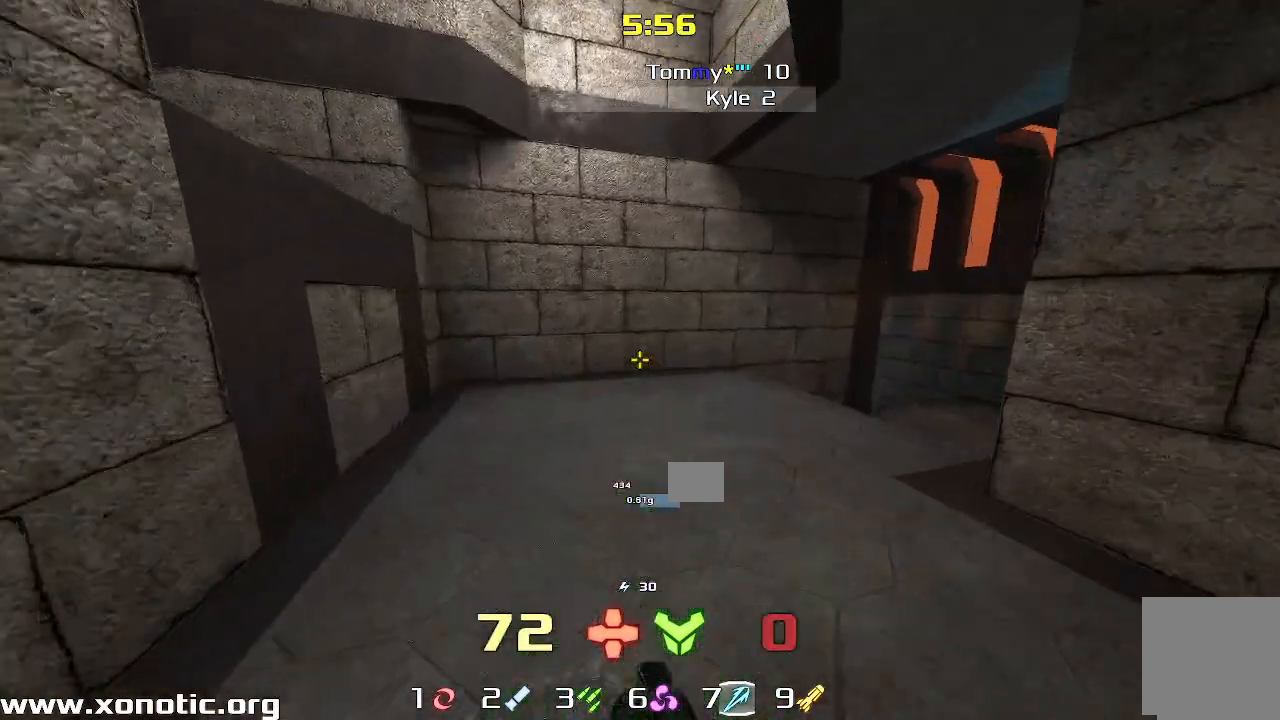
{"keys": ["up"], "events": [[67, "left", "up"], [167, "up", "up"], [183, "left", "down"], [350, "up", "down"], [500, "left", "up"]]}
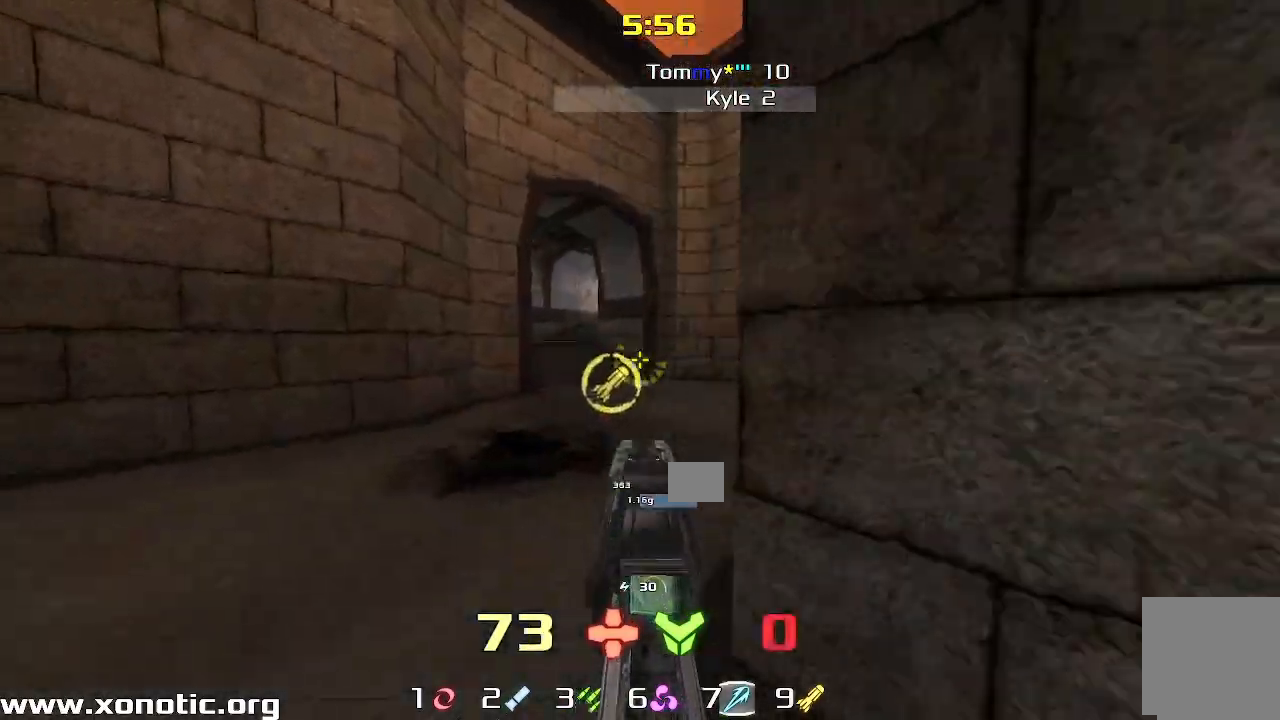
{"keys": ["down"], "events": [[83, "right", "down"], [133, "up", "up"], [250, "down", "down"], [283, "right", "up"], [350, "down", "up"], [433, "down", "down"]]}
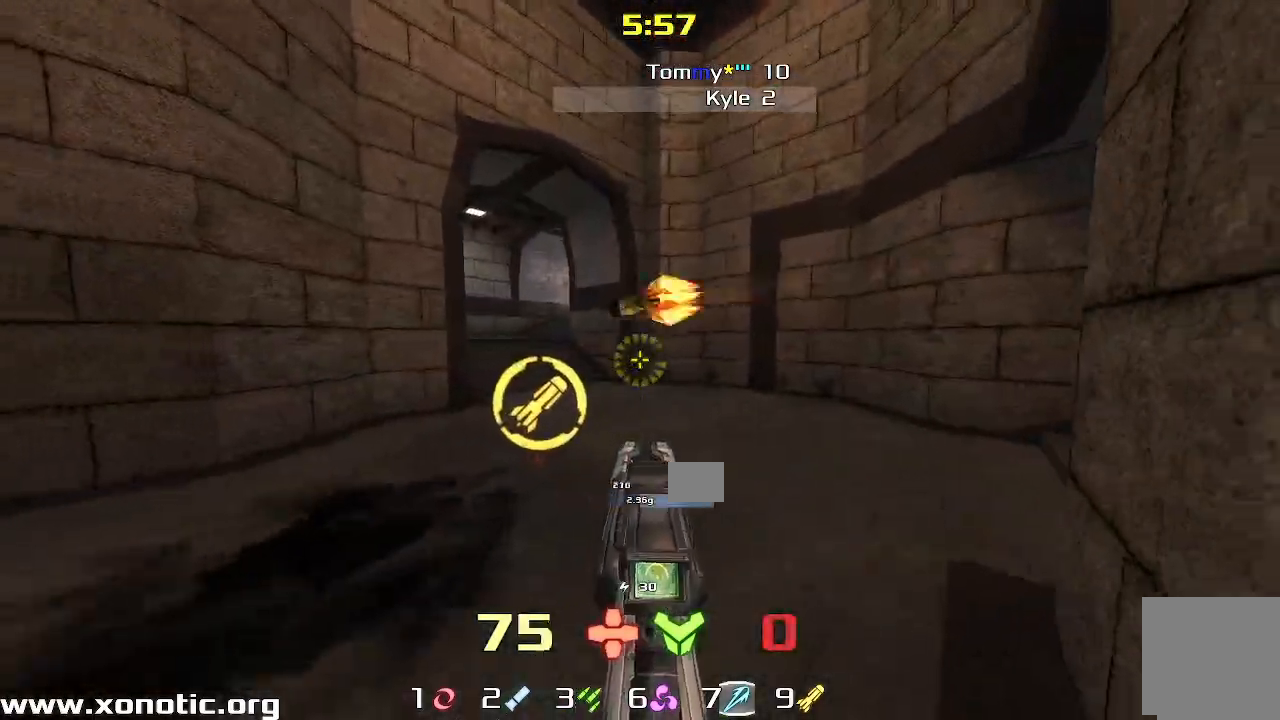
{"keys": ["left"], "events": [[67, "down", "up"], [150, "up", "down"], [300, "left", "down"], [400, "up", "up"]]}
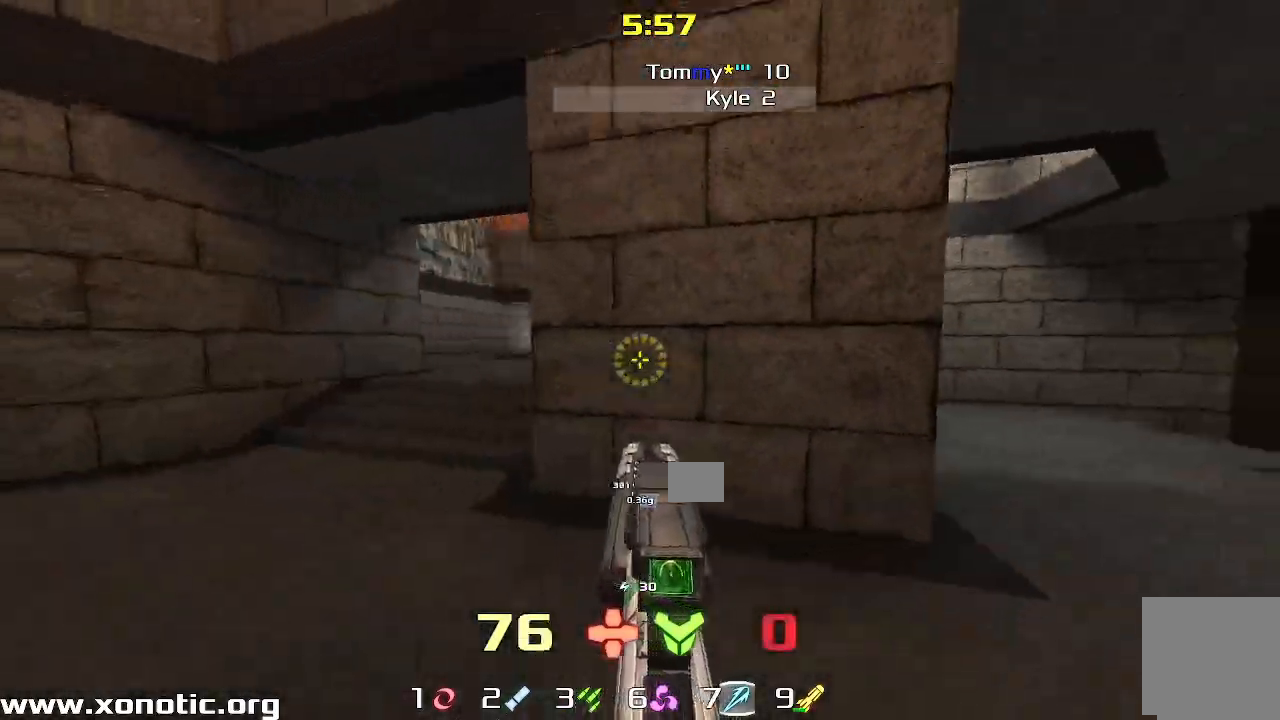
{"keys": ["down", "left"], "events": [[83, "down", "down"]]}
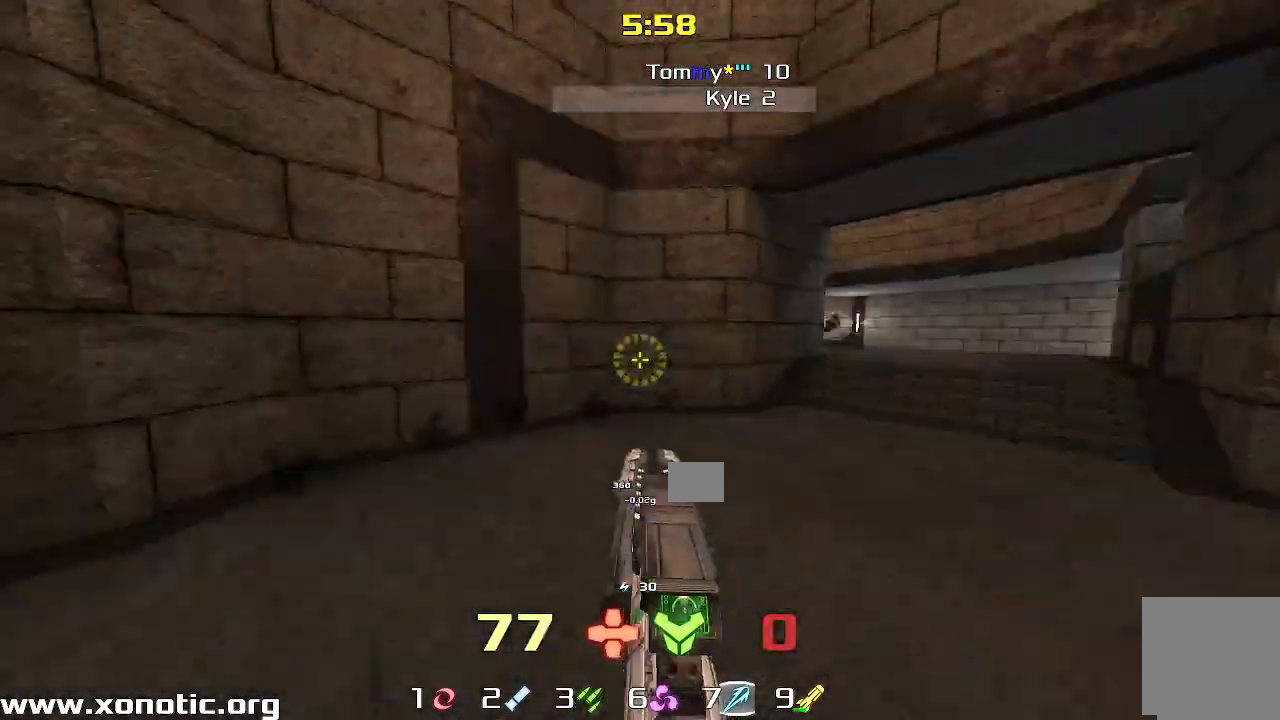
{"keys": ["right"]}
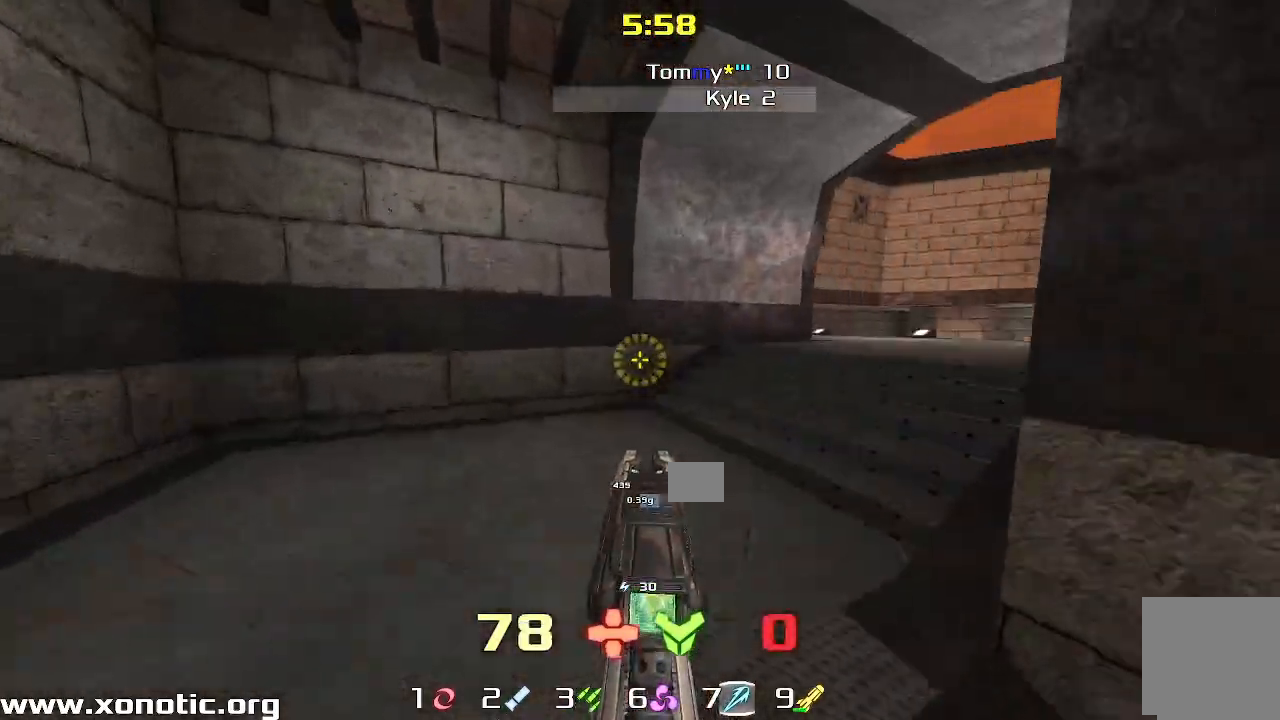
{"keys": ["right"], "events": []}
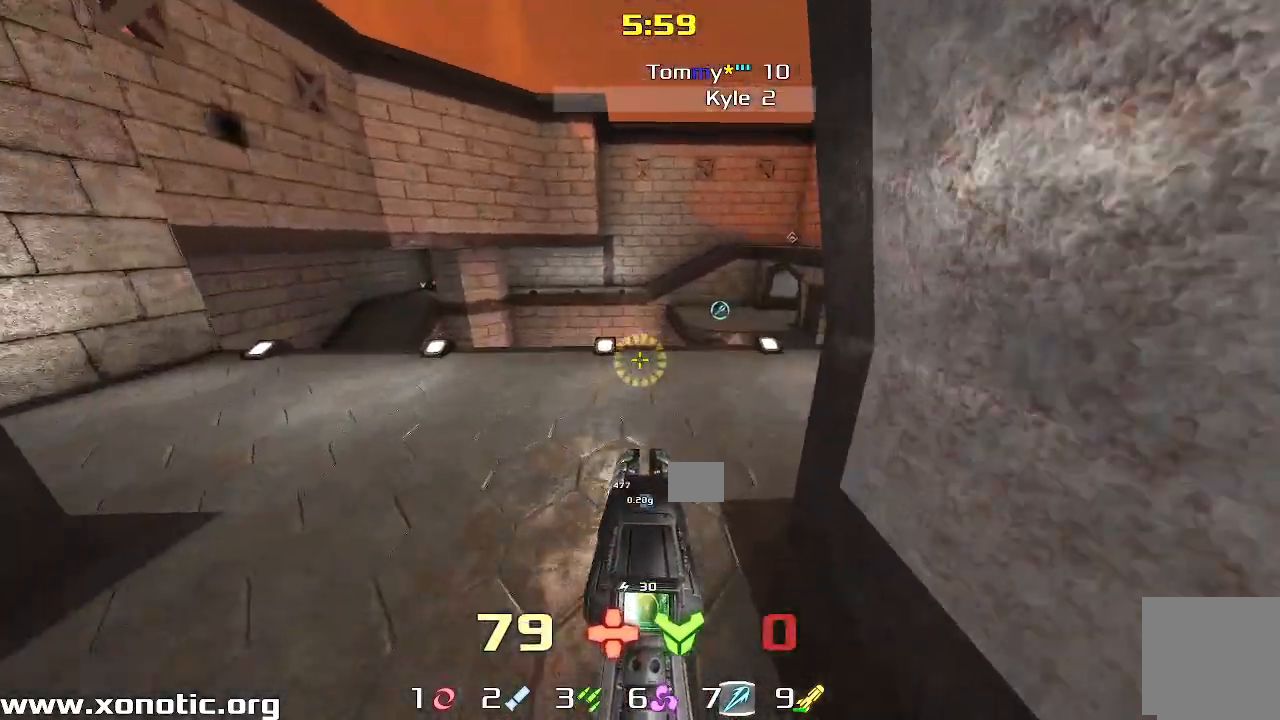
{"keys": ["right"], "events": []}
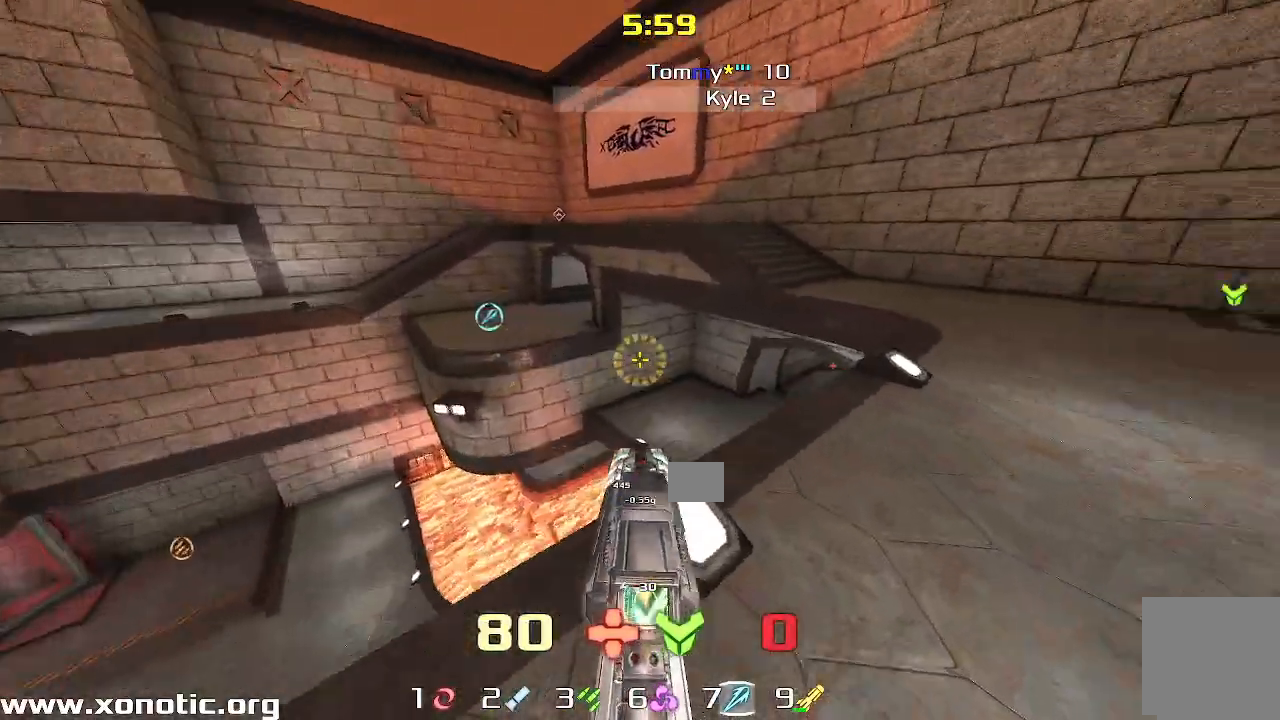
{"keys": ["right"], "events": [[200, "up", "down"], [283, "right", "up"], [467, "right", "down"], [483, "up", "up"]]}
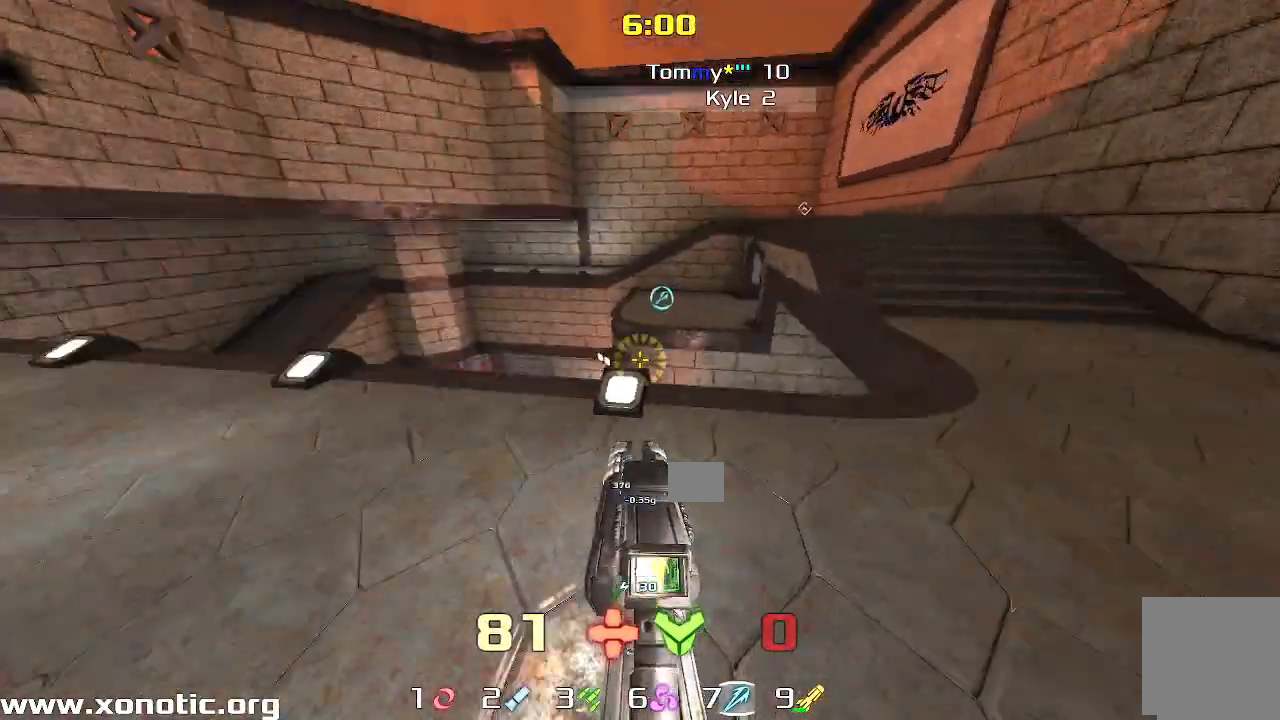
{"keys": ["right"], "events": [[67, "down", "down"], [167, "right", "up"], [383, "right", "down"], [483, "down", "up"]]}
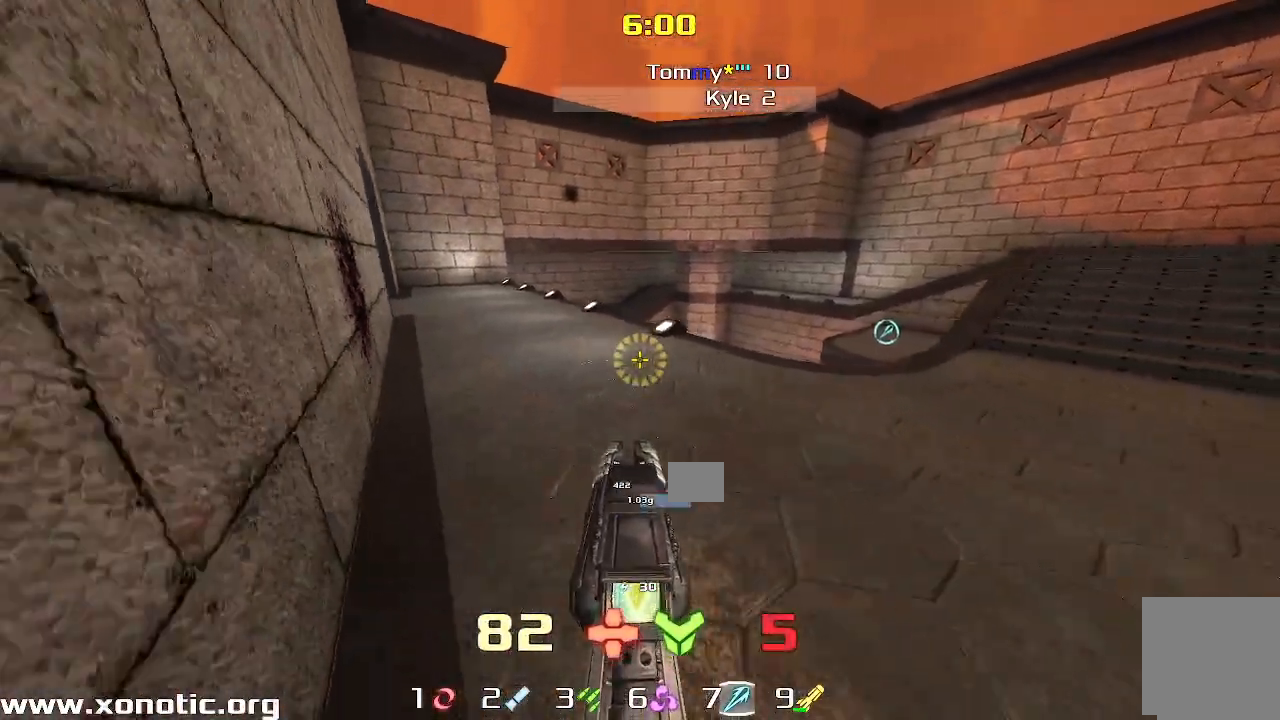
{"keys": ["right", "up"], "events": [[150, "up", "down"], [250, "right", "up"], [350, "left", "down"], [450, "left", "up"], [483, "right", "down"]]}
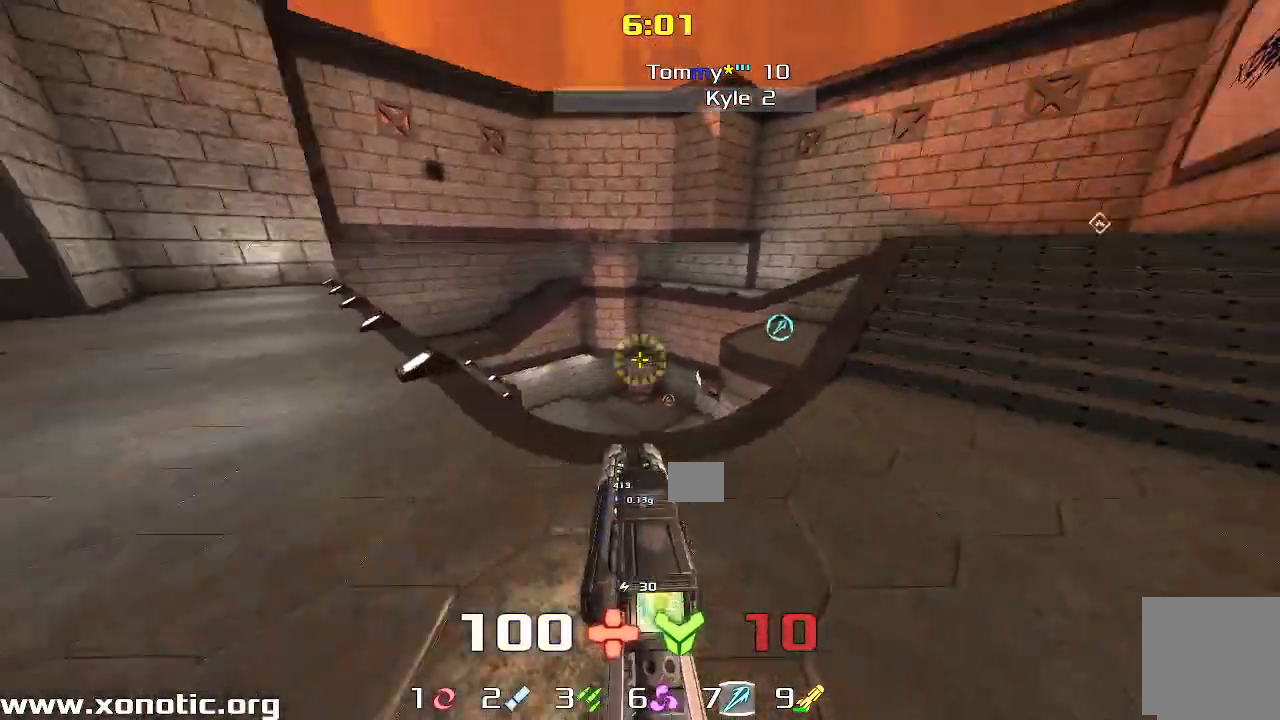
{"keys": ["down", "right"], "events": [[367, "up", "up"], [467, "down", "down"]]}
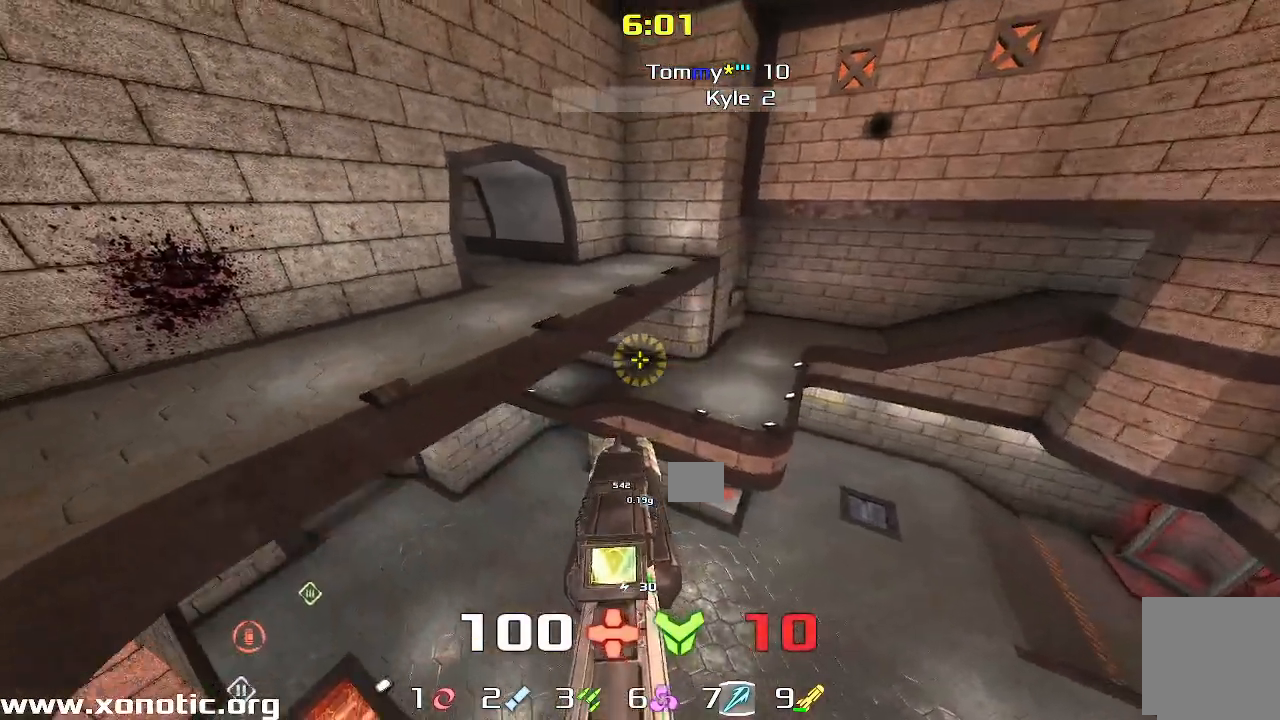
{"keys": ["down", "right"], "events": []}
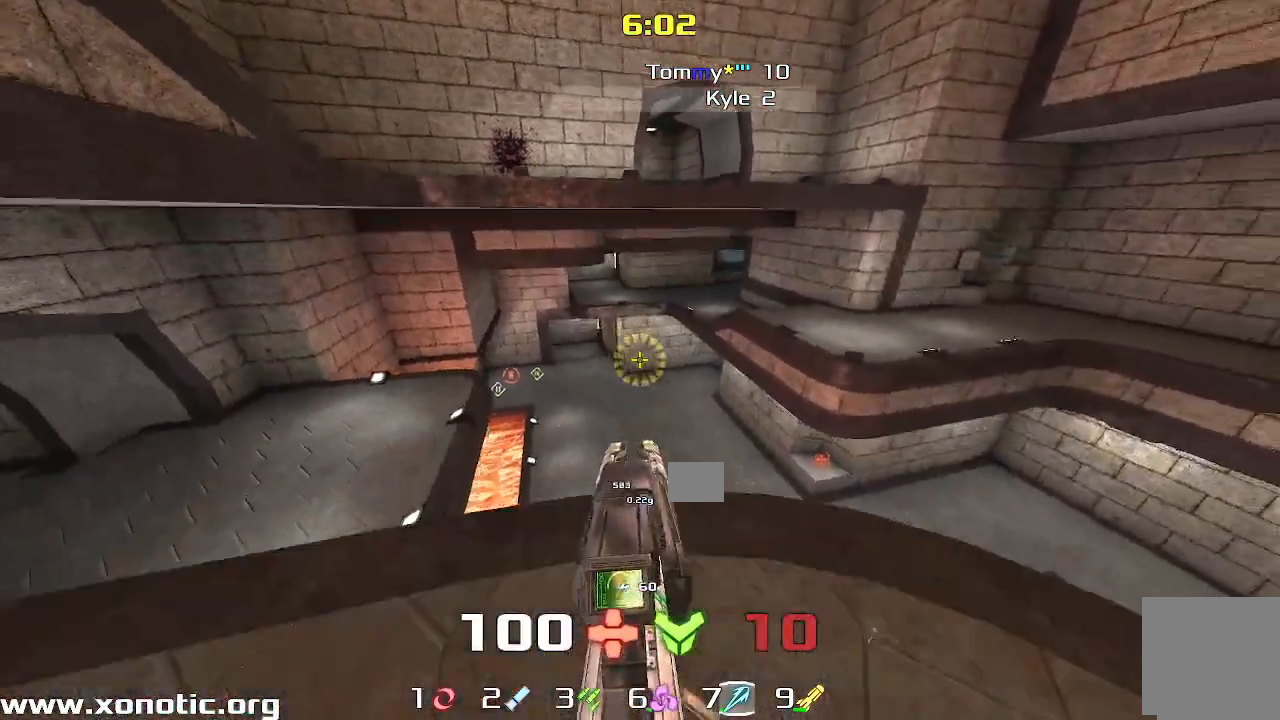
{"keys": ["right", "up"], "events": [[67, "left", "down"], [67, "right", "up"], [200, "left", "up"], [200, "right", "down"], [217, "down", "up"], [317, "up", "down"], [350, "right", "up"], [433, "right", "down"]]}
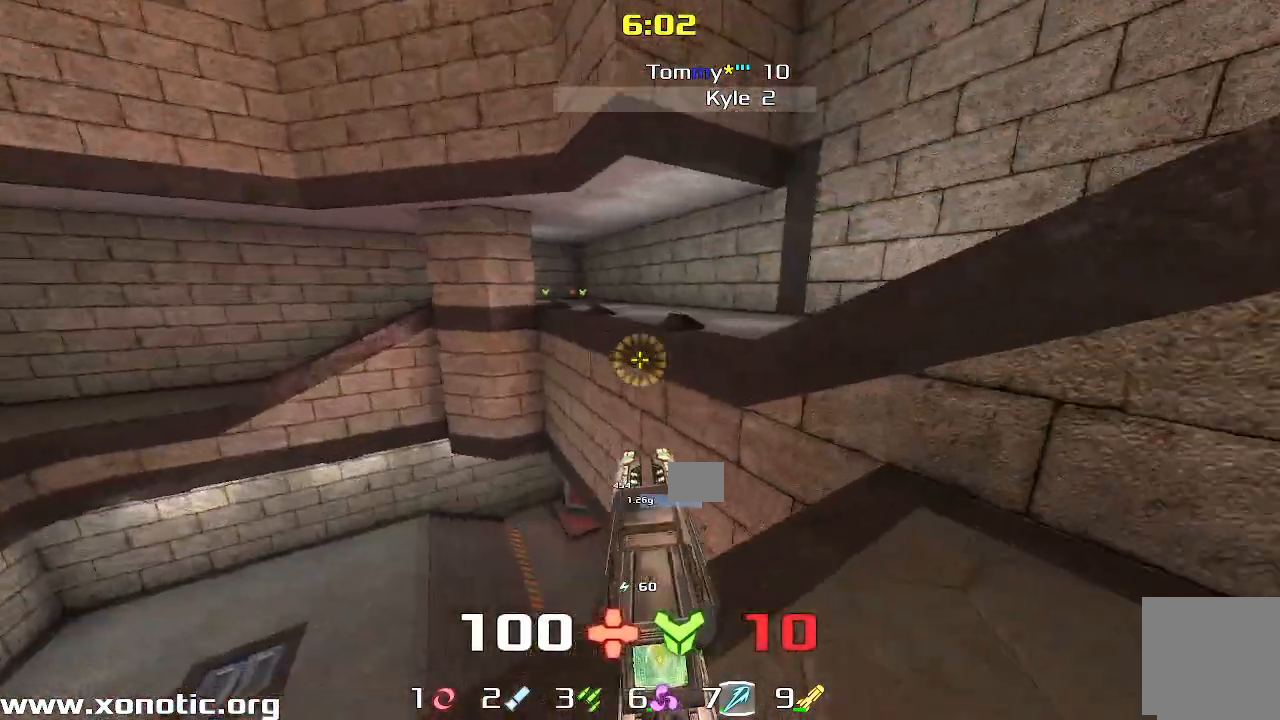
{"keys": ["down", "right"], "events": [[233, "up", "up"], [333, "down", "down"]]}
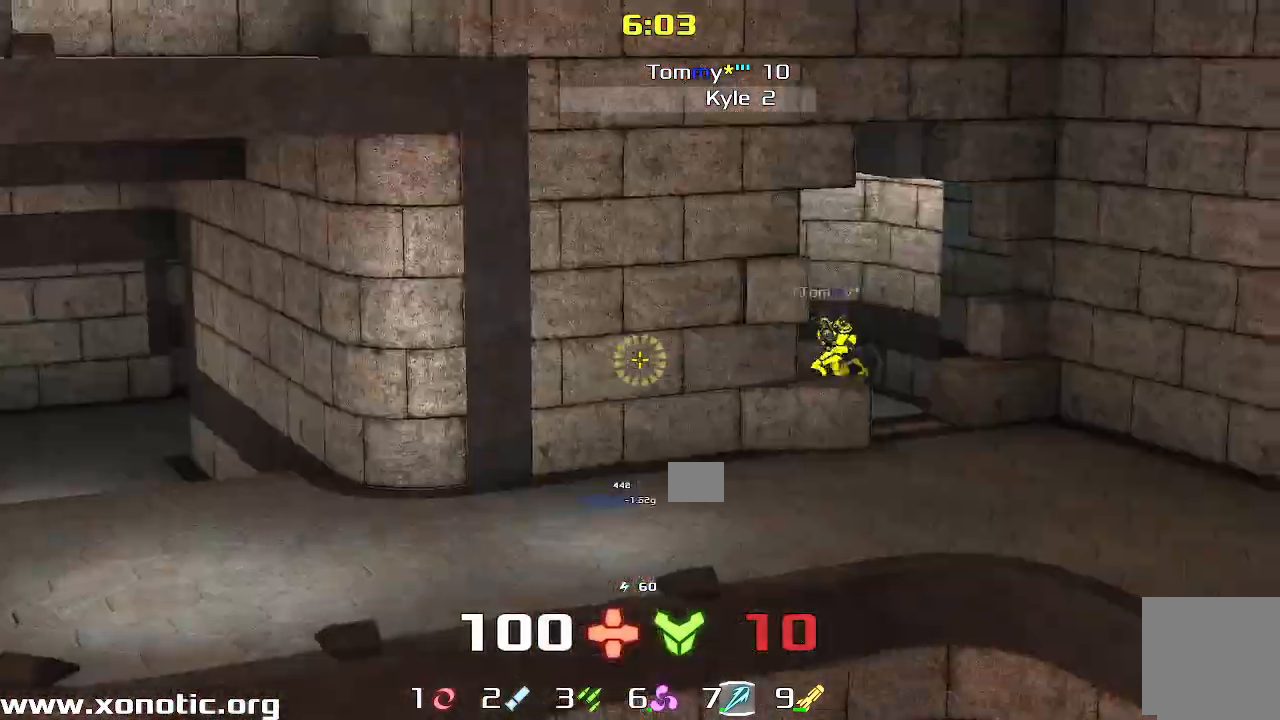
{"keys": ["left"], "events": [[383, "right", "up"], [400, "left", "down"], [500, "down", "up"]]}
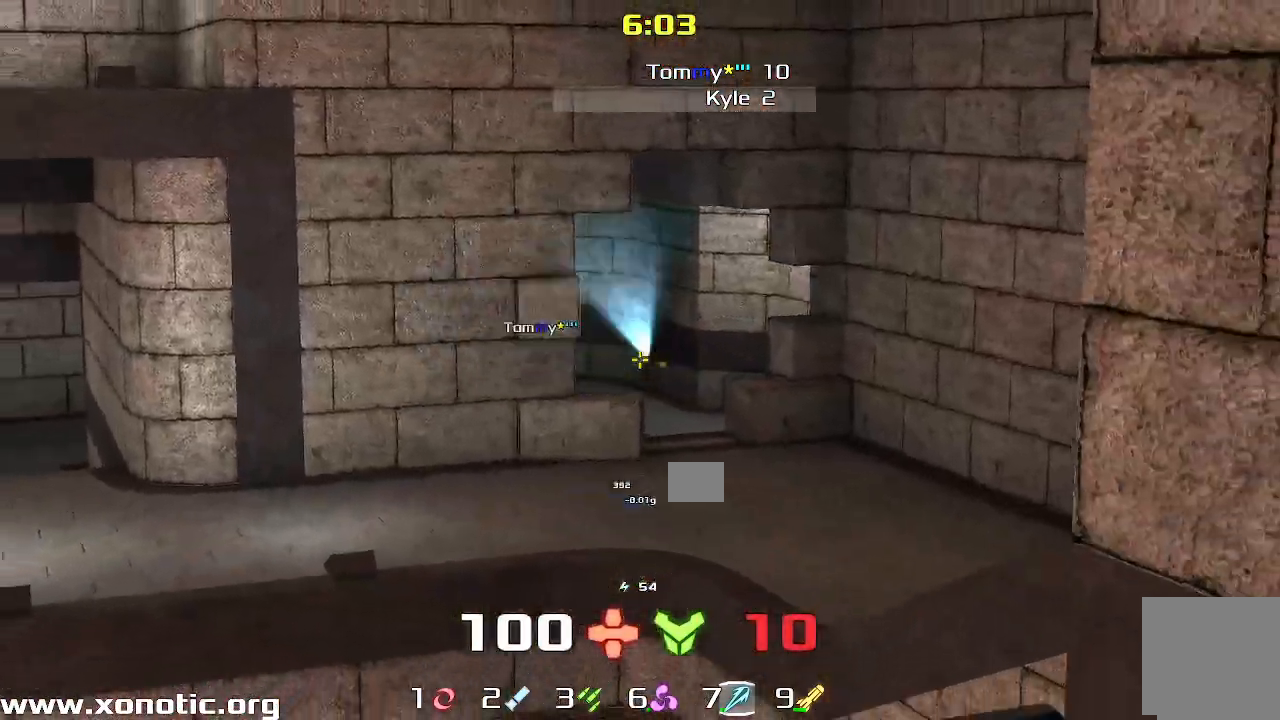
{"keys": ["left"], "events": [[133, "left", "up"], [217, "left", "down"]]}